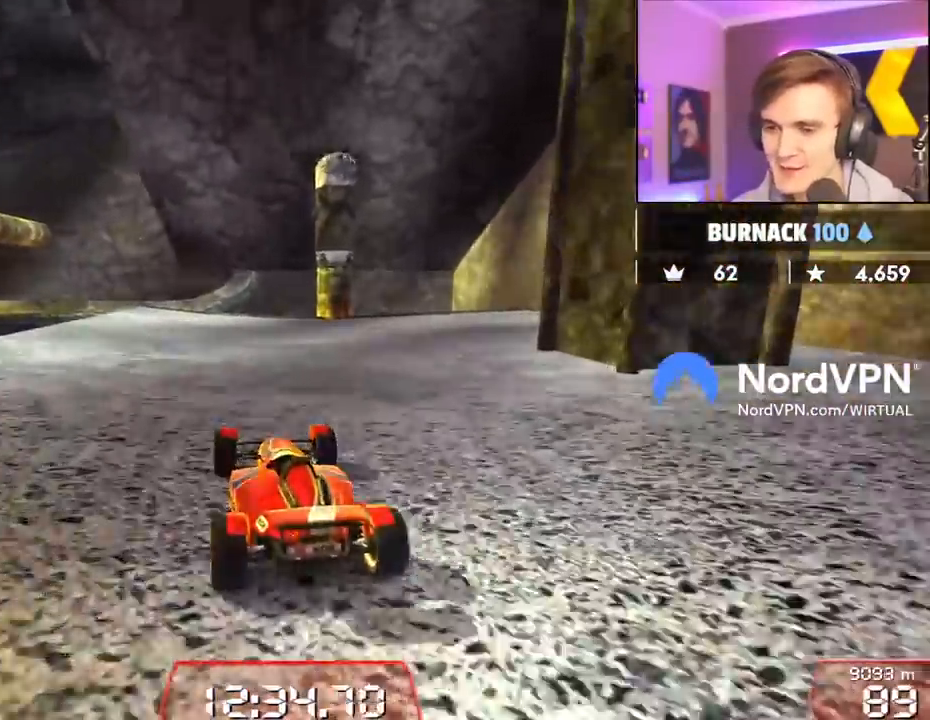
Gameplay with keyboard; each line is a JSON object with the keys held at the frame after it. "events" lists presses ("down") and releases ("up") of "brake", "down", "left", "right" and "up" between this image and that frame as [ms after this image, input, new state], when the widget could be followed in between. No other keys are recorded. Mouse input is not recorded. Key names are as the overlay labels them; some are game actions (e.g. jump) rather than physical keys.
{"keys": ["left", "up"], "events": [[267, "left", "down"], [400, "left", "up"], [500, "left", "down"]]}
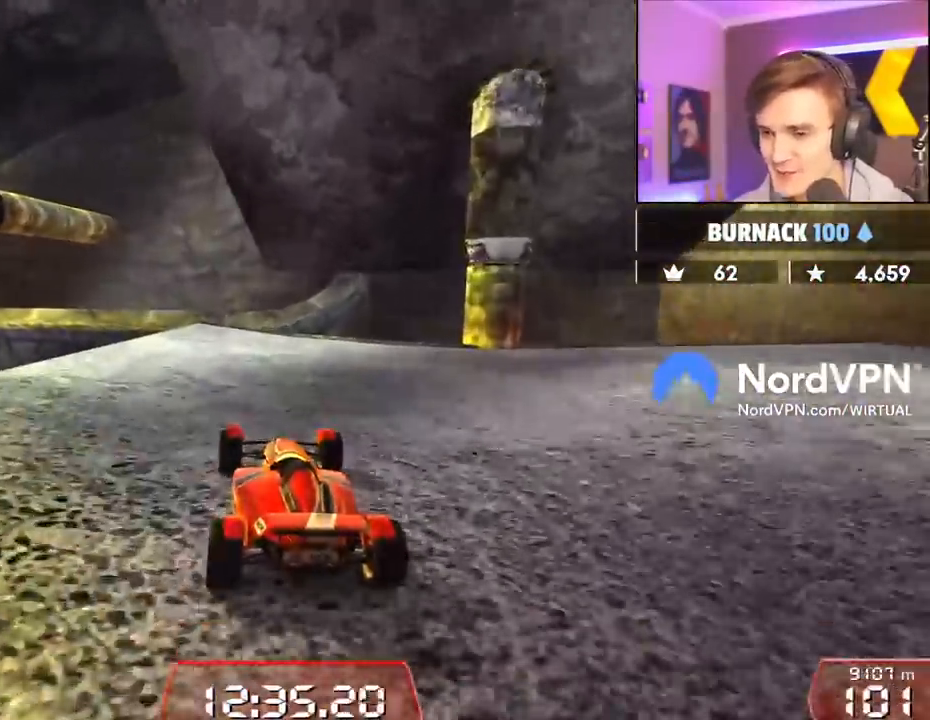
{"keys": ["left", "up"], "events": [[134, "left", "up"], [334, "left", "down"], [417, "left", "up"], [467, "left", "down"]]}
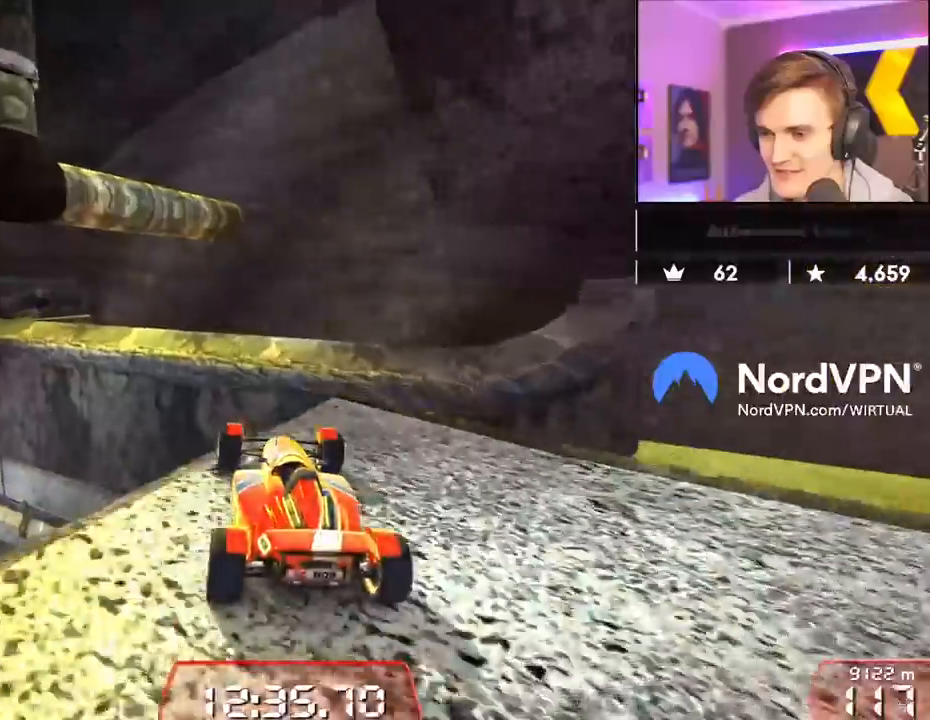
{"keys": ["brake"], "events": [[117, "left", "up"], [150, "right", "down"], [200, "brake", "down"], [484, "right", "up"], [484, "up", "up"]]}
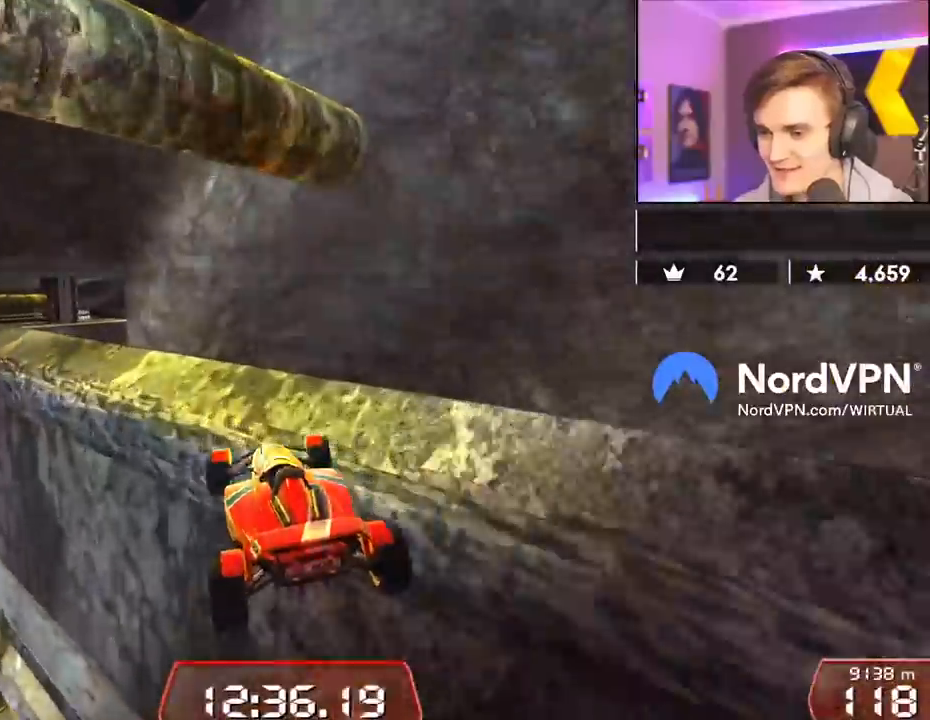
{"keys": ["right", "up"], "events": [[34, "left", "down"], [84, "brake", "up"], [267, "left", "up"], [317, "right", "down"], [350, "up", "down"]]}
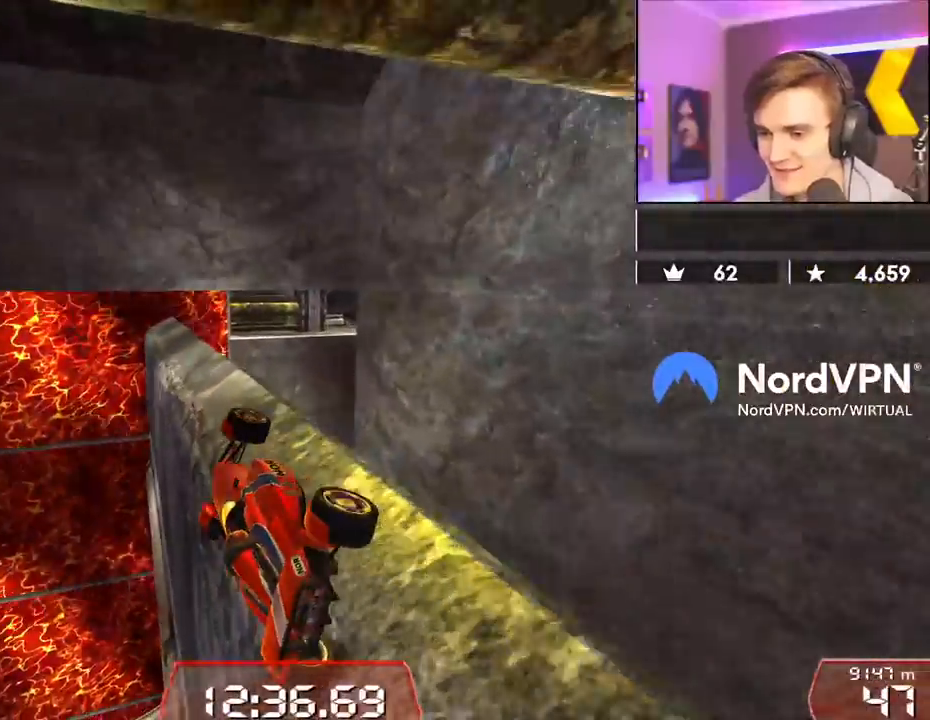
{"keys": ["right", "up"], "events": []}
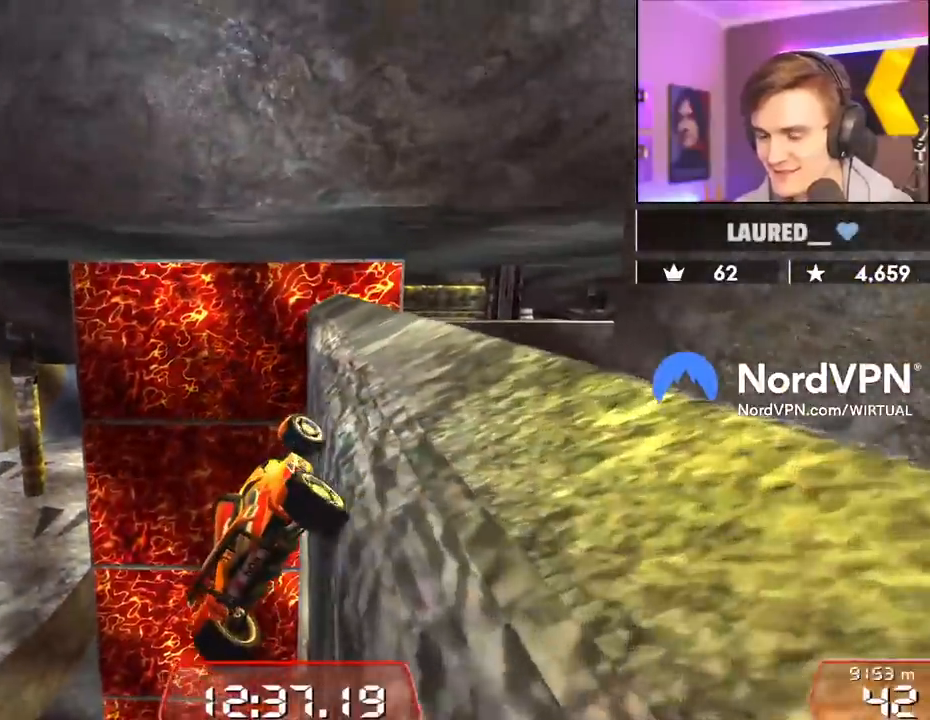
{"keys": ["left", "up"], "events": [[200, "right", "up"], [484, "left", "down"]]}
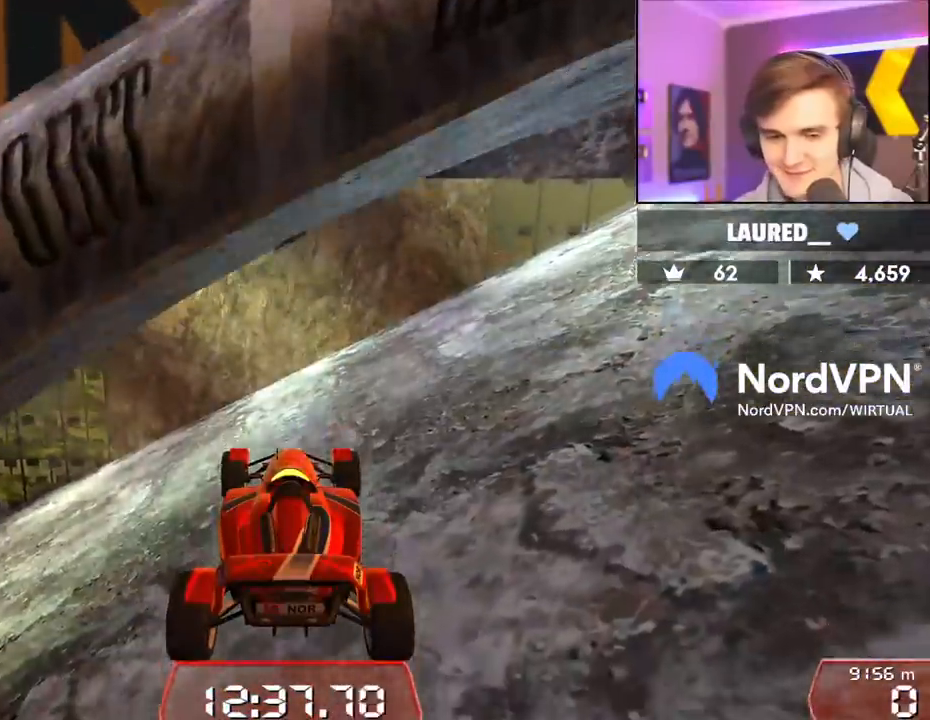
{"keys": ["left", "up"], "events": []}
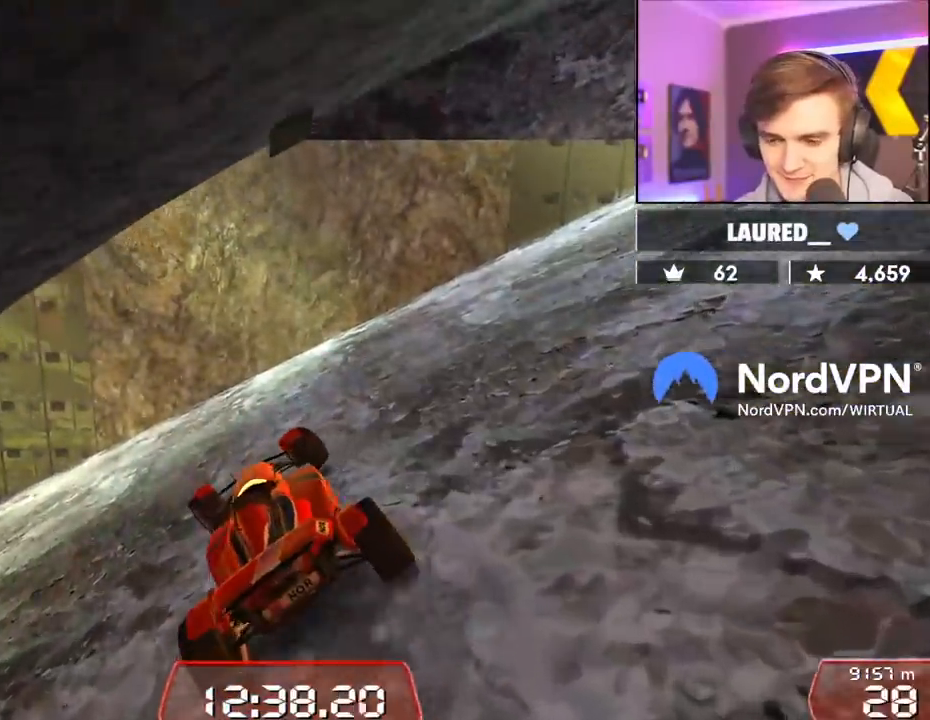
{"keys": ["left", "up"], "events": []}
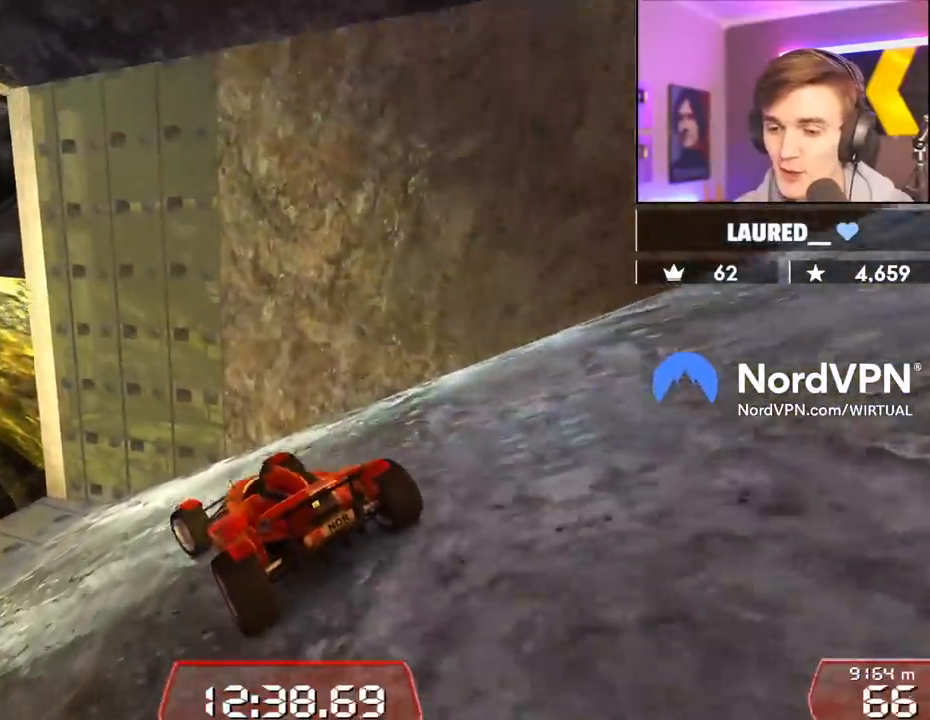
{"keys": ["left", "up"], "events": [[17, "left", "up"], [150, "left", "down"], [334, "left", "up"], [484, "left", "down"]]}
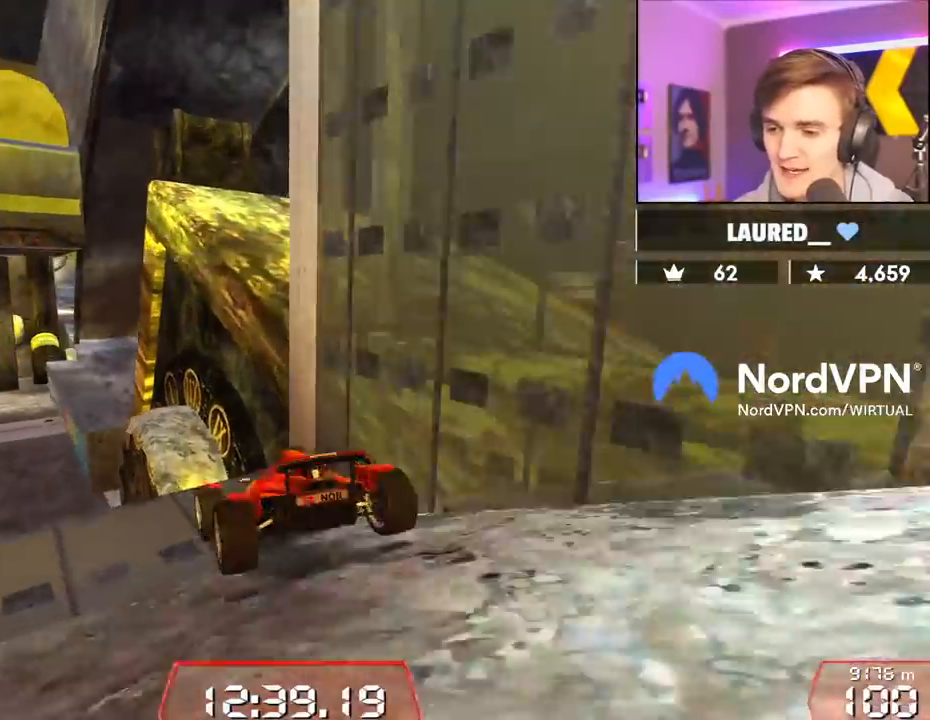
{"keys": ["right", "up"], "events": [[84, "left", "up"], [167, "left", "down"], [217, "left", "up"], [350, "right", "down"]]}
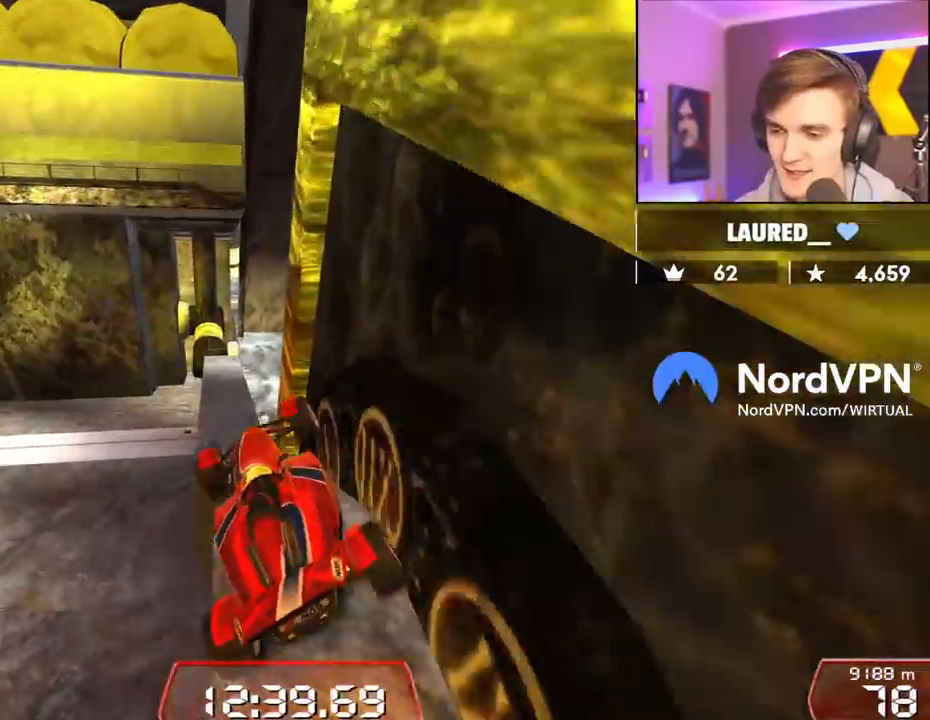
{"keys": [], "events": [[184, "right", "up"], [284, "brake", "down"], [334, "right", "down"], [417, "brake", "up"], [417, "right", "up"], [417, "up", "up"]]}
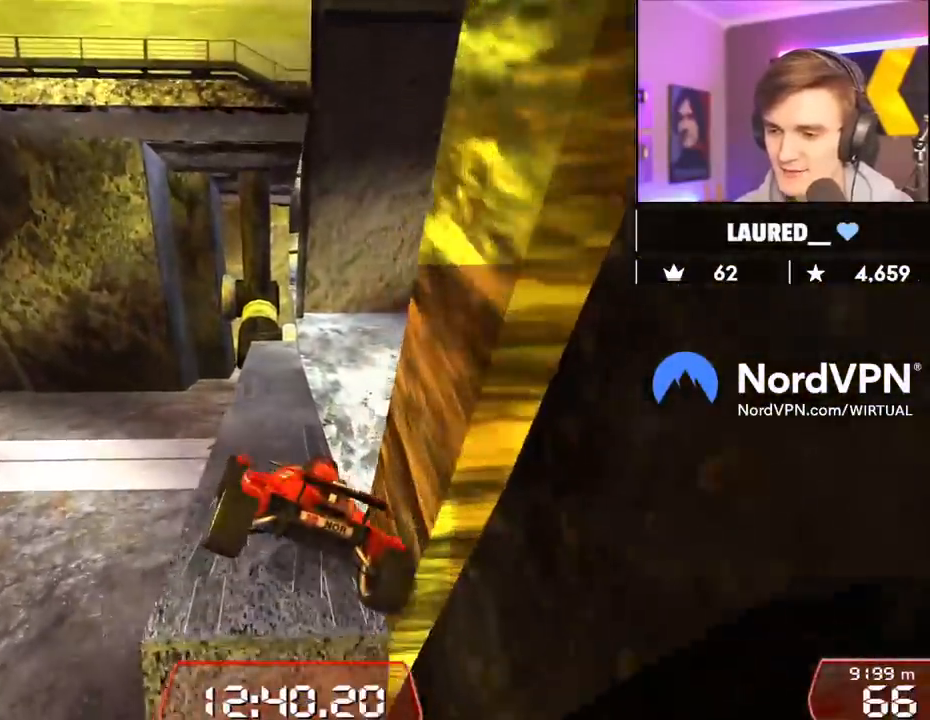
{"keys": [], "events": [[300, "left", "down"], [334, "left", "up"]]}
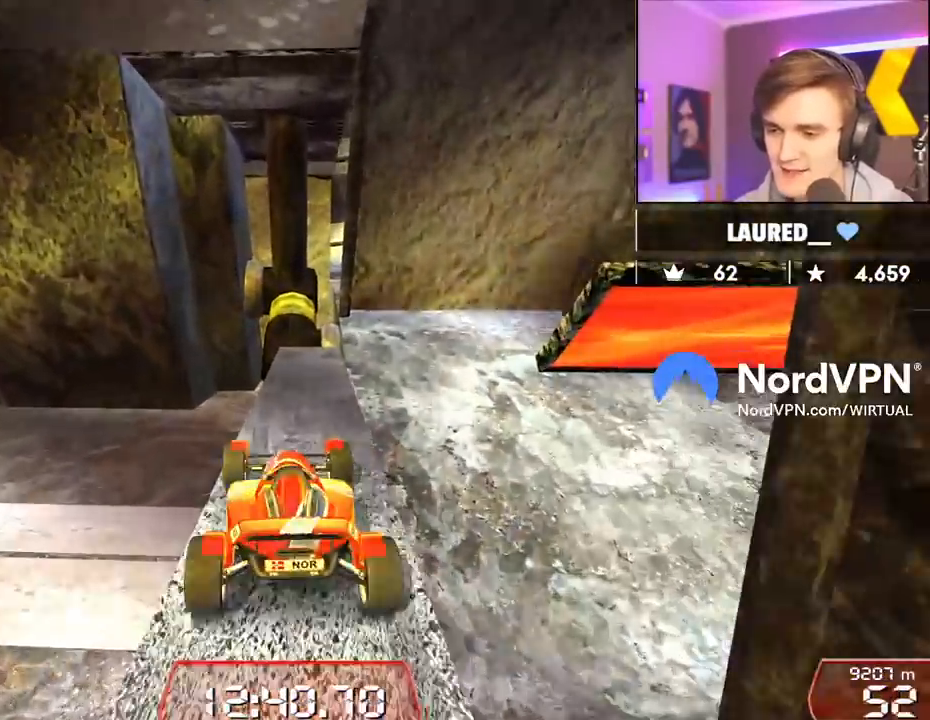
{"keys": ["left", "up"], "events": [[84, "right", "down"], [84, "up", "down"], [150, "right", "up"], [167, "up", "up"], [450, "left", "down"], [500, "up", "down"]]}
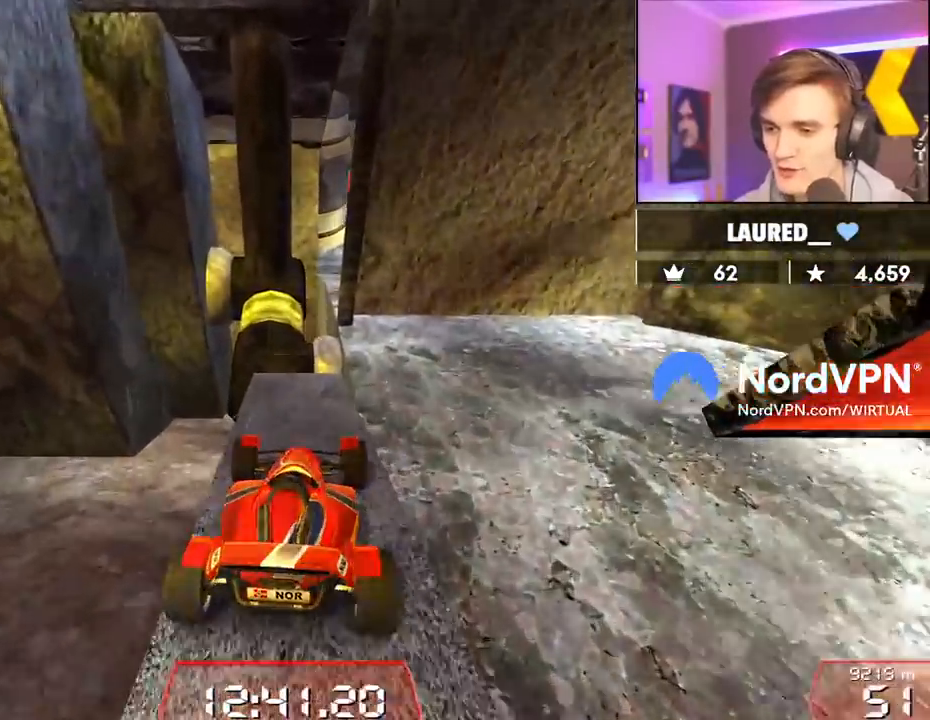
{"keys": ["right", "up"], "events": [[84, "left", "up"], [184, "left", "down"], [284, "left", "up"], [334, "right", "down"]]}
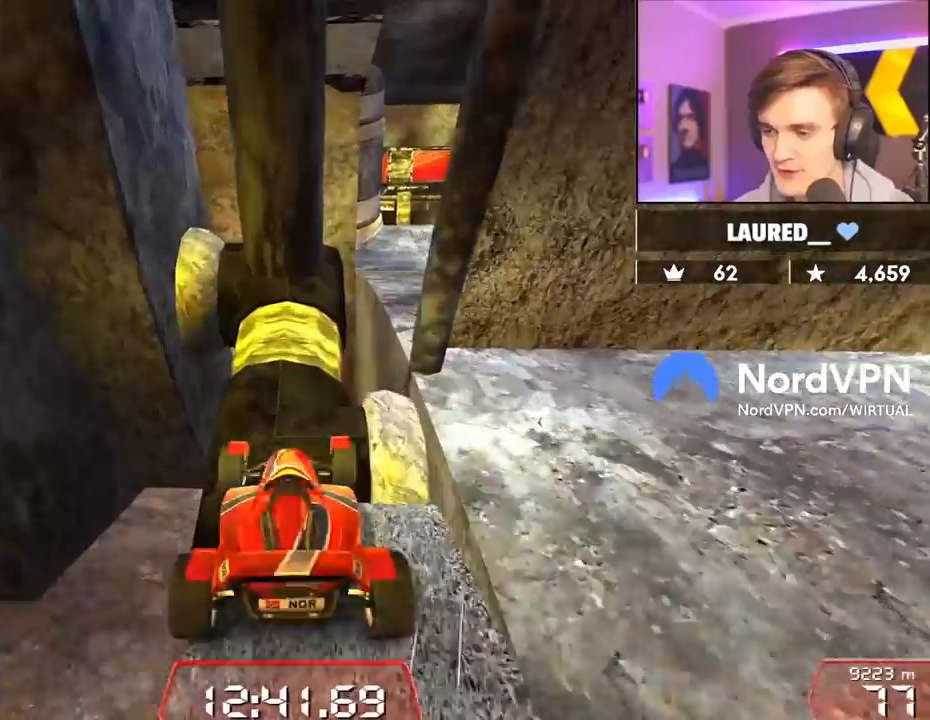
{"keys": ["right", "up"], "events": [[17, "up", "up"], [250, "up", "down"]]}
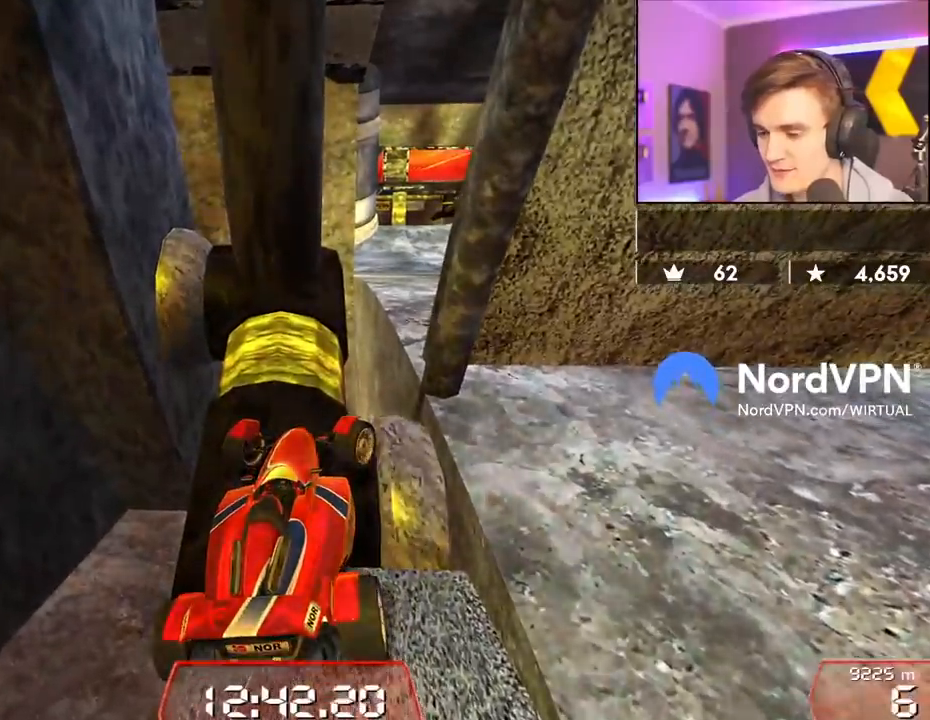
{"keys": ["left", "up"], "events": [[267, "right", "up"], [400, "left", "down"]]}
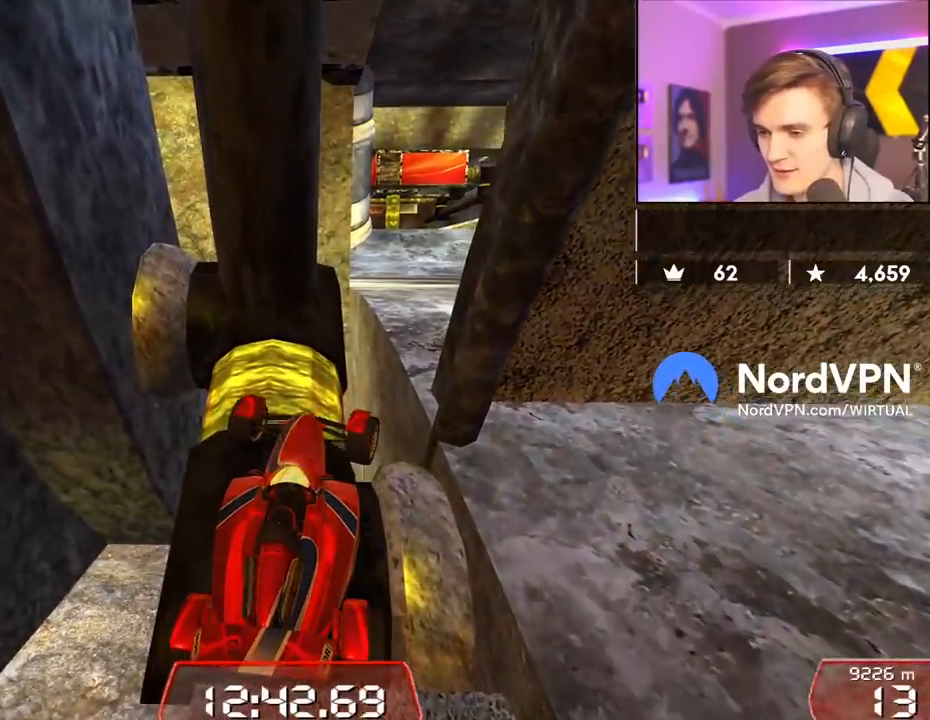
{"keys": ["right", "up"], "events": [[100, "left", "up"], [100, "right", "down"]]}
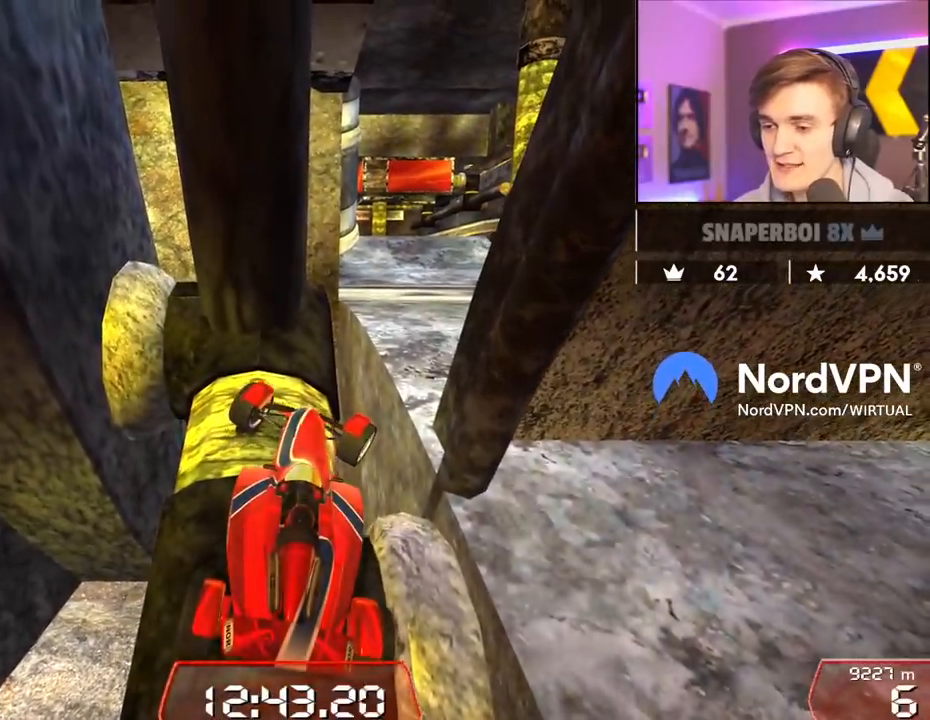
{"keys": ["right", "up"], "events": []}
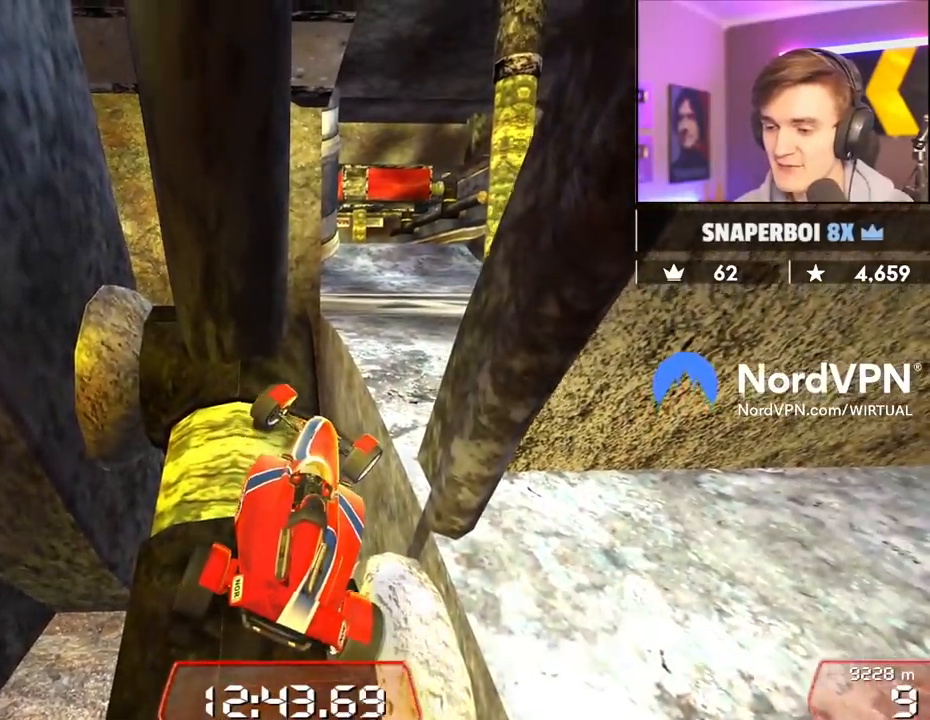
{"keys": ["up"], "events": [[450, "right", "up"]]}
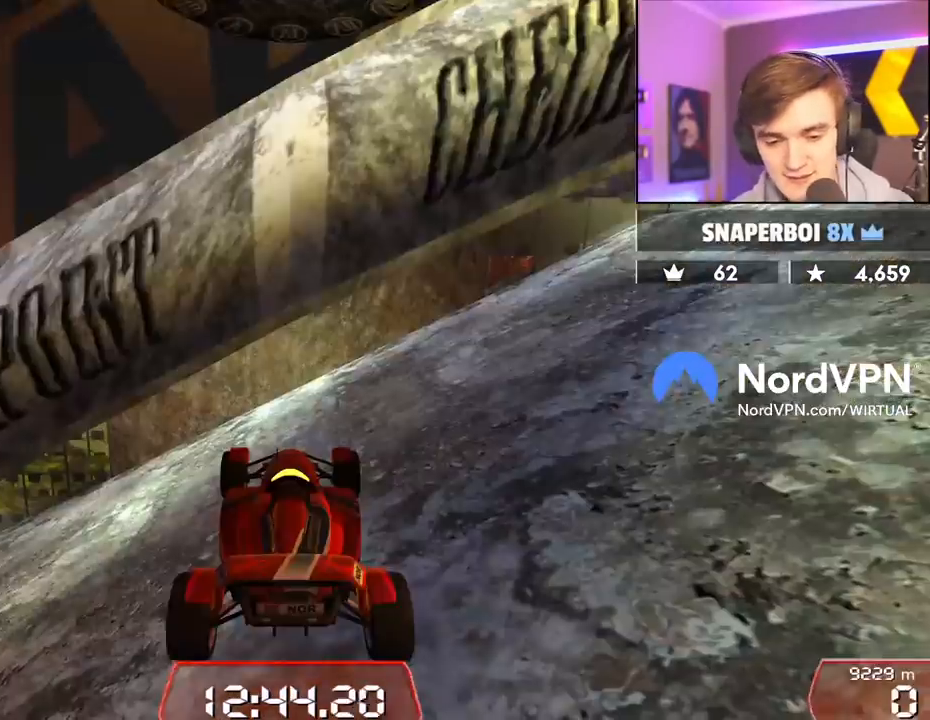
{"keys": ["left", "up"], "events": [[234, "left", "down"]]}
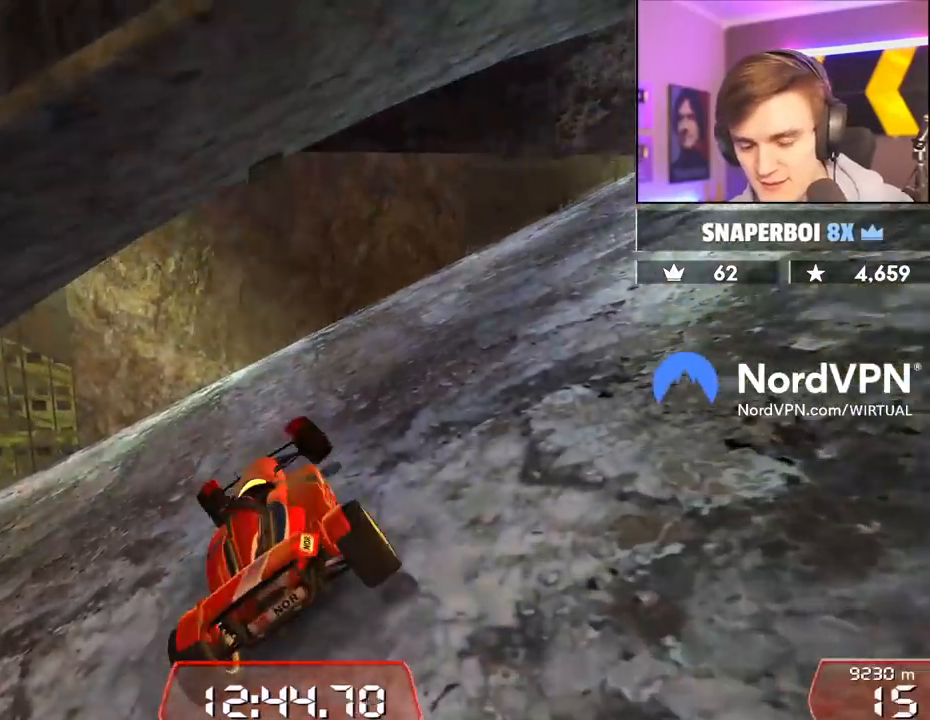
{"keys": ["left", "up"], "events": []}
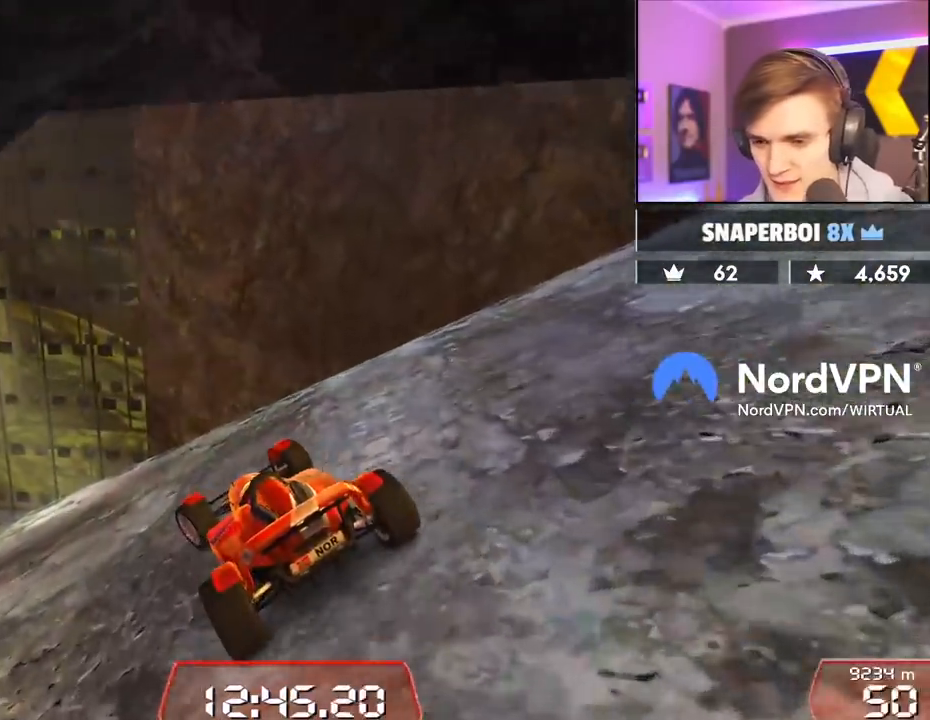
{"keys": ["left", "up"], "events": [[117, "left", "up"], [217, "left", "down"]]}
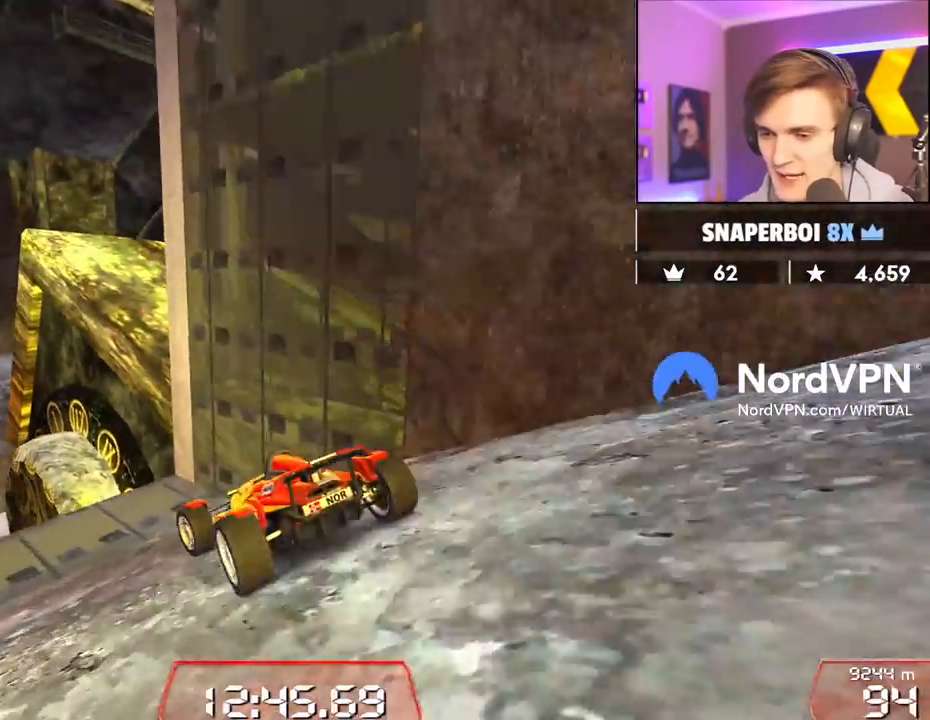
{"keys": ["up"], "events": [[50, "left", "up"], [367, "left", "down"], [417, "left", "up"]]}
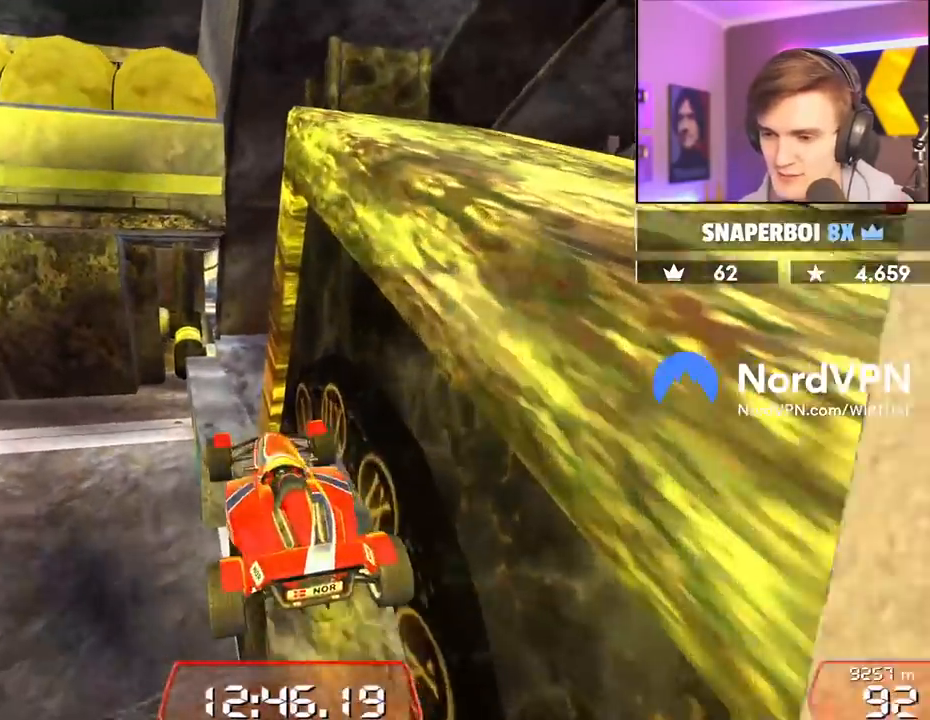
{"keys": ["brake", "right", "up"], "events": [[100, "right", "down"], [384, "brake", "down"], [434, "right", "up"], [484, "right", "down"]]}
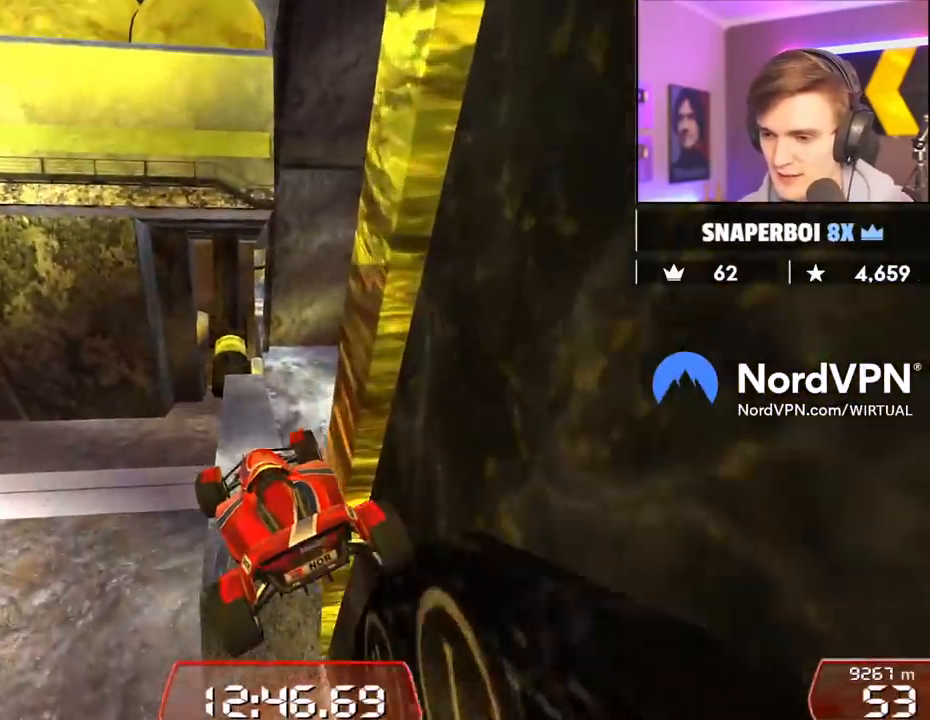
{"keys": ["right"], "events": [[34, "brake", "up"], [34, "up", "up"]]}
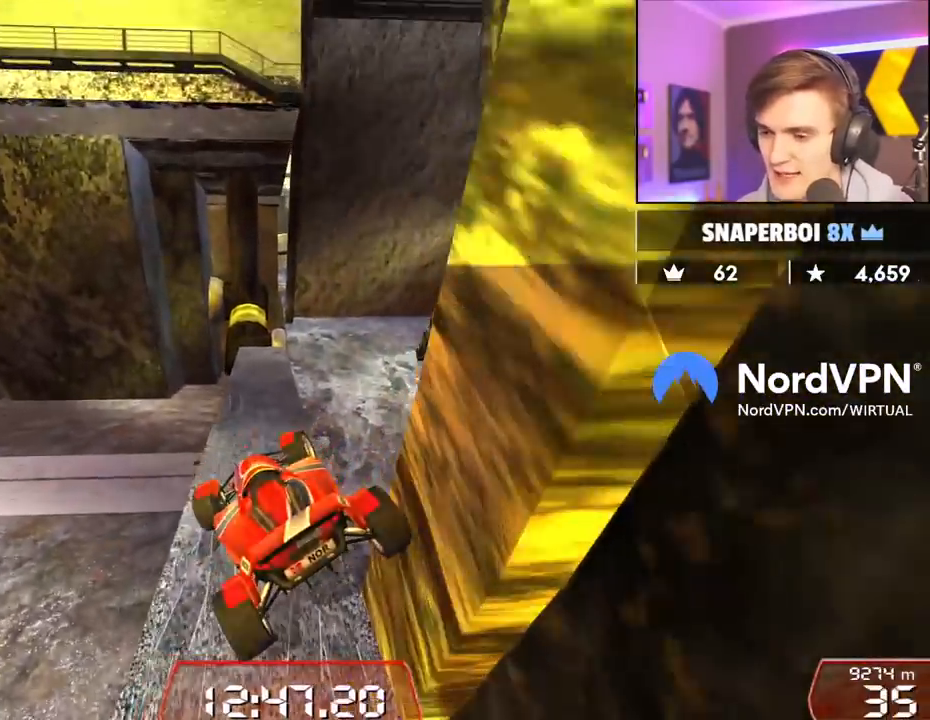
{"keys": [], "events": [[84, "right", "up"], [134, "right", "down"], [417, "right", "up"]]}
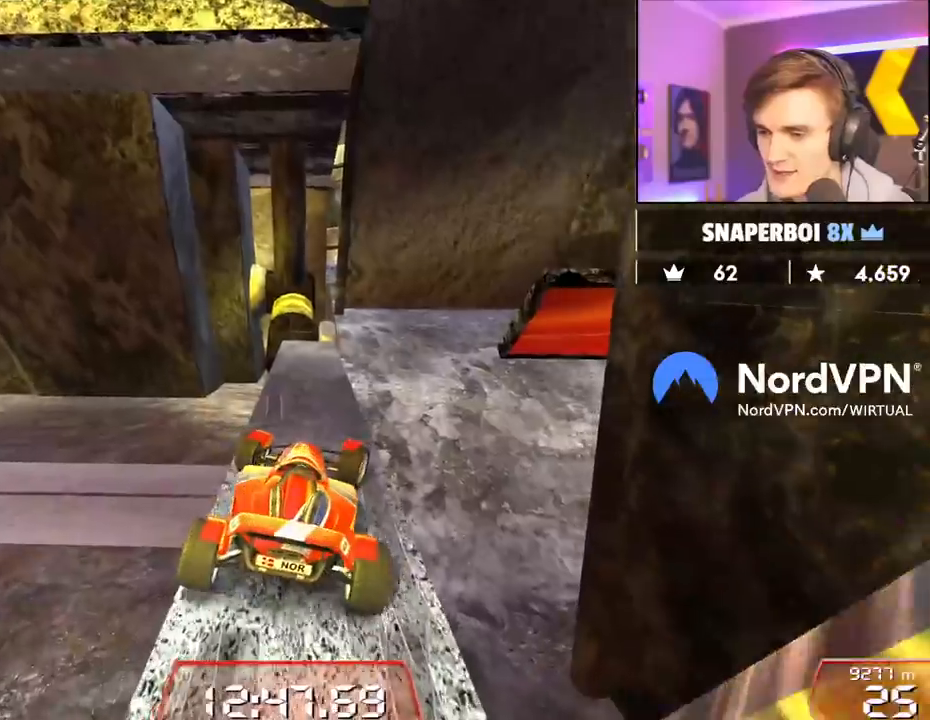
{"keys": ["up"], "events": [[17, "left", "down"], [17, "up", "down"], [150, "left", "up"]]}
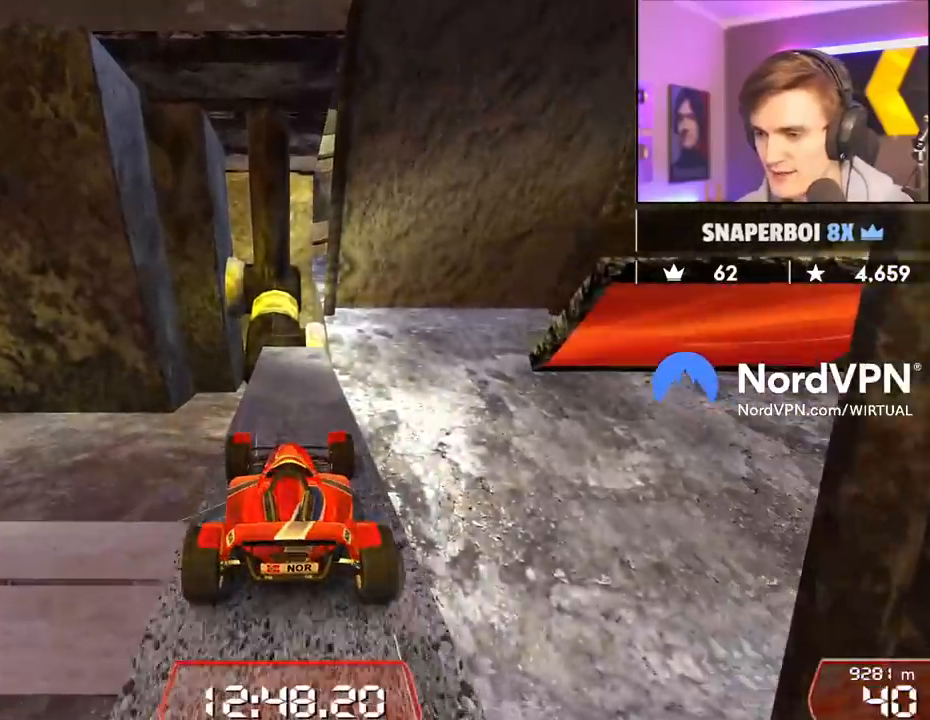
{"keys": [], "events": [[450, "up", "up"]]}
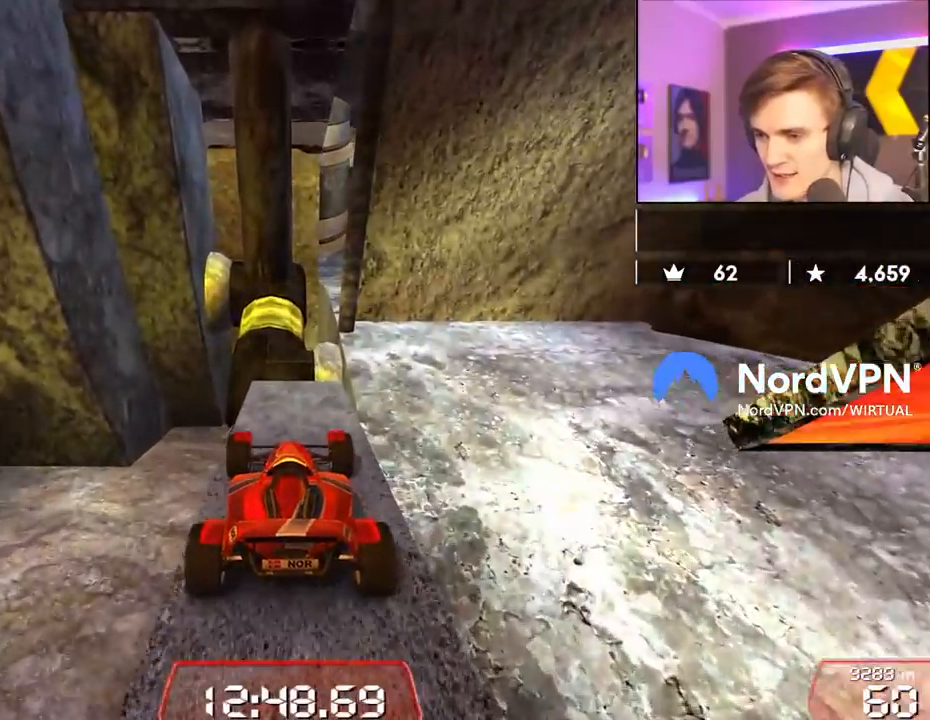
{"keys": ["right"], "events": [[134, "left", "down"], [184, "up", "down"], [234, "left", "up"], [284, "right", "down"], [467, "up", "up"]]}
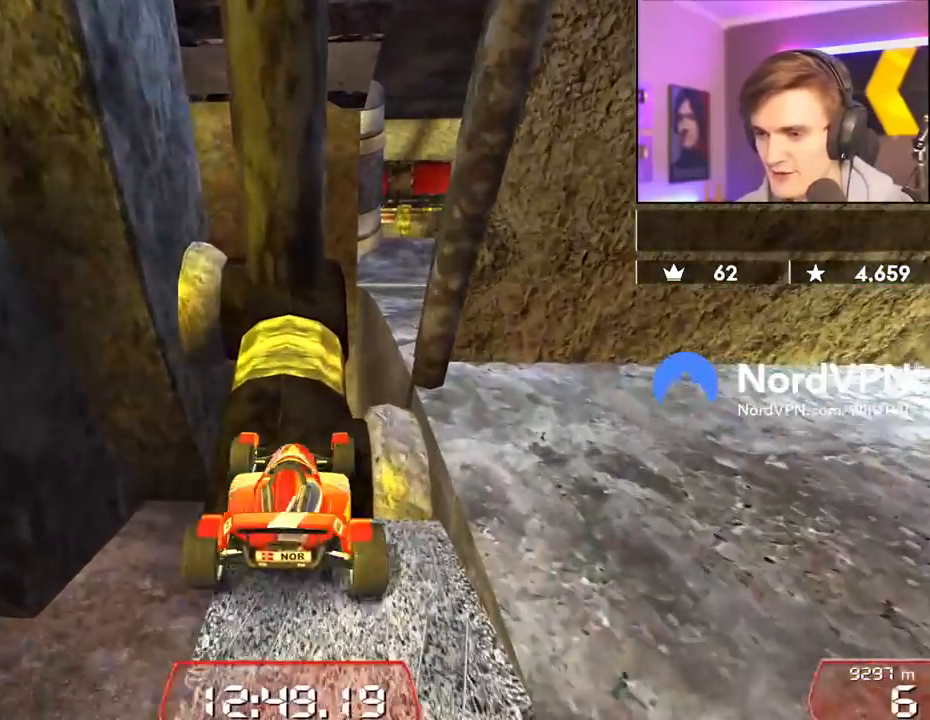
{"keys": ["right", "up"], "events": [[100, "up", "down"], [300, "right", "up"], [334, "right", "down"]]}